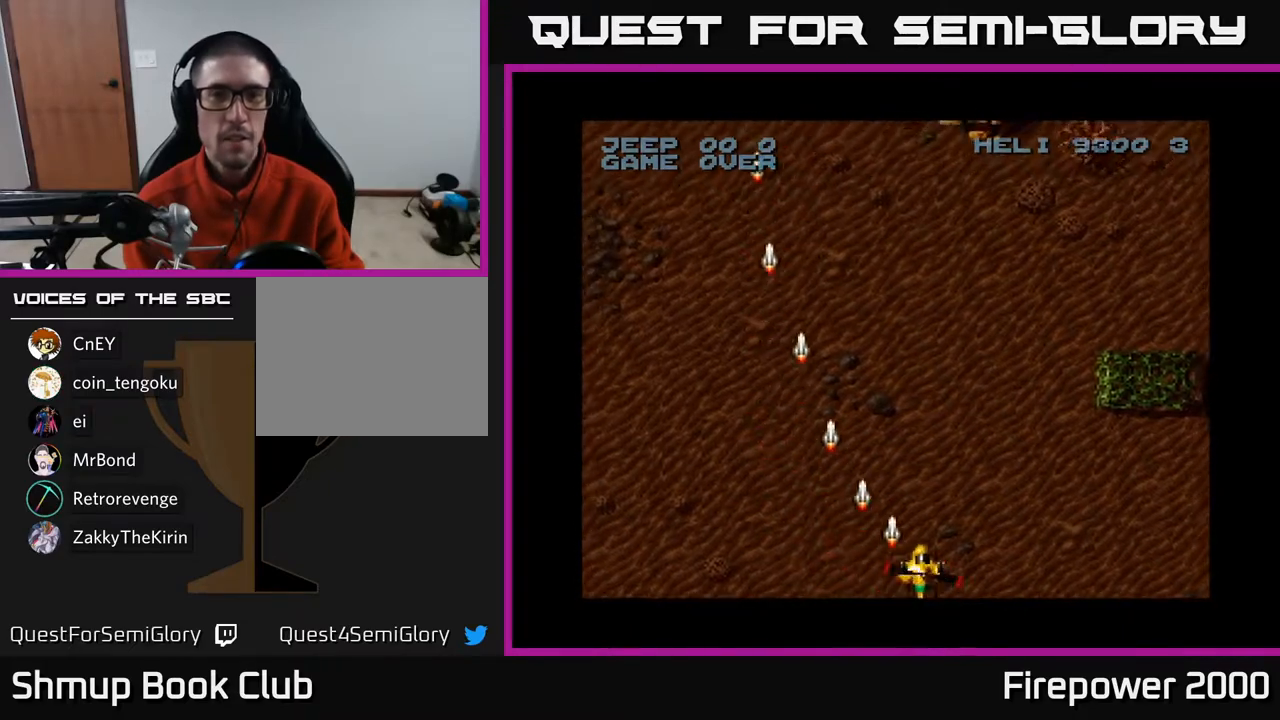
Gameplay with a controller (Xbox layout); each line is a JSON object with the inputs held at the frame after it. "events" lists button and stick changes between this image and that frame as [ms after this image, input, new state], when the widget could be followed in between.
{"buttons": ["A", "DPAD_RIGHT"], "left_stick": "center", "right_stick": "center", "events": [[333, "DPAD_RIGHT", "up"], [350, "DPAD_UP", "down"], [500, "DPAD_RIGHT", "down"], [500, "DPAD_UP", "up"]]}
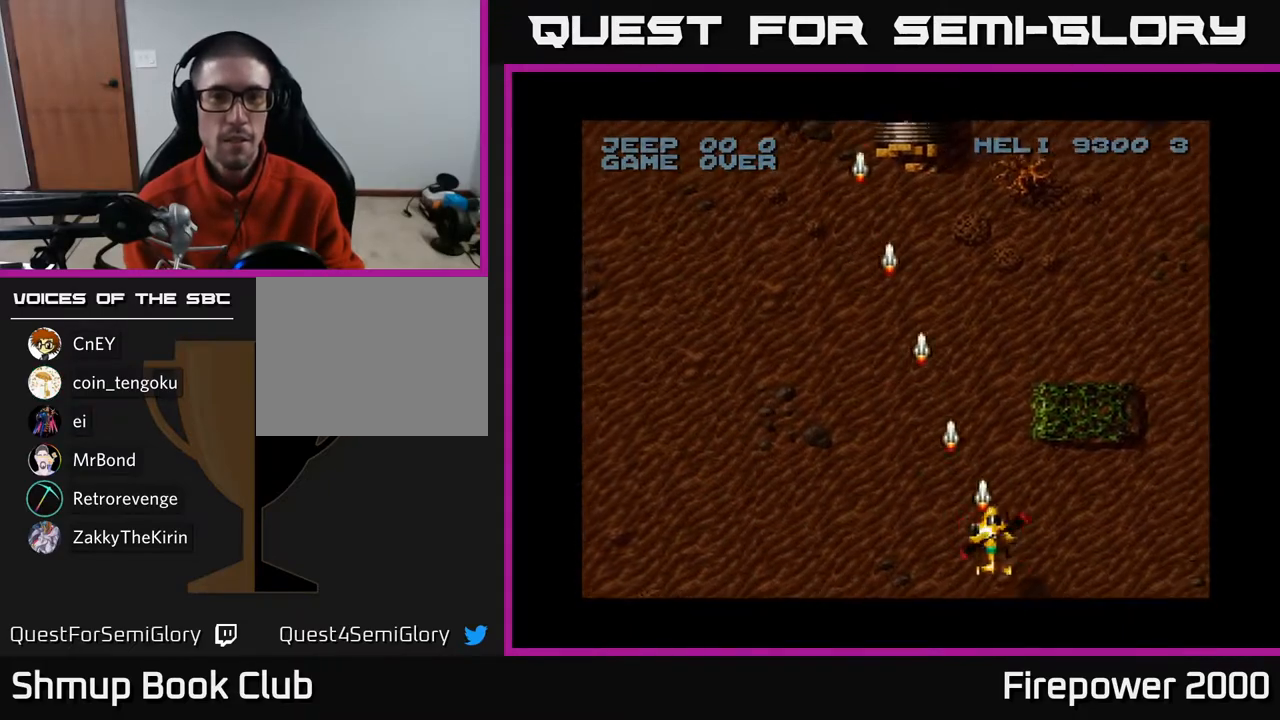
{"buttons": ["A", "DPAD_RIGHT"], "left_stick": "center", "right_stick": "center", "events": []}
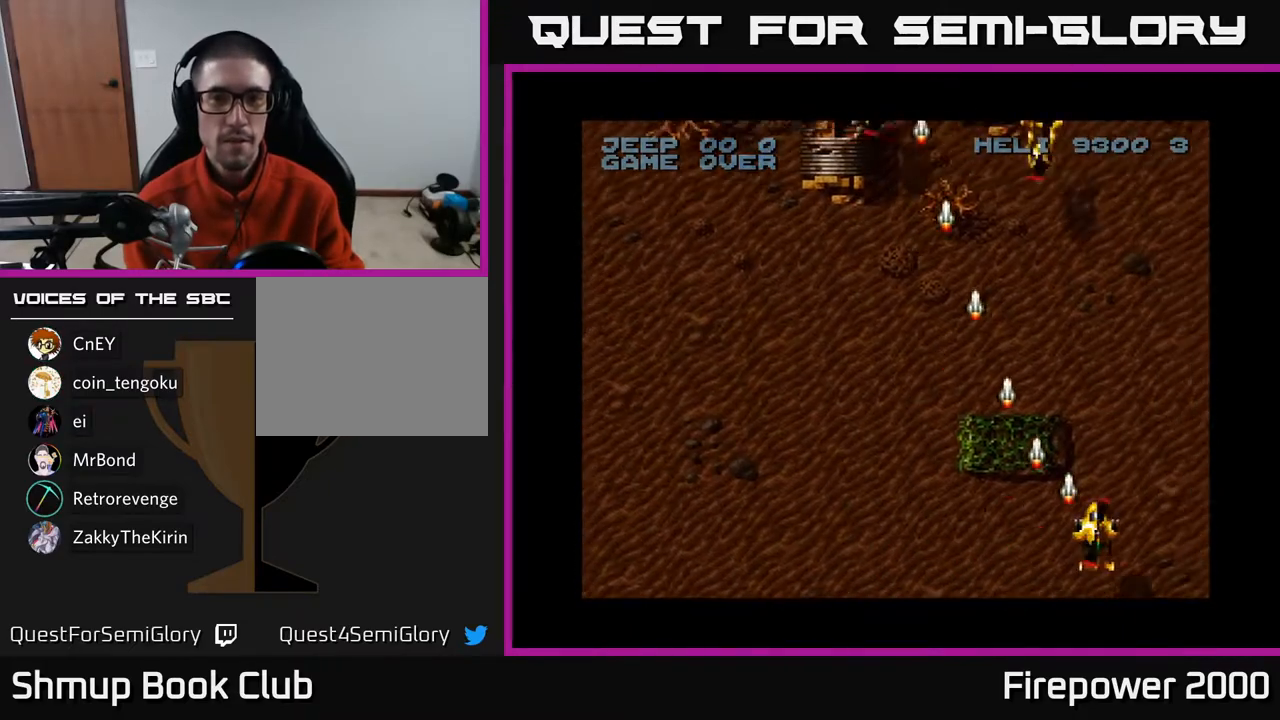
{"buttons": ["A", "DPAD_UP", "DPAD_LEFT"], "left_stick": "center", "right_stick": "center", "events": [[33, "DPAD_RIGHT", "up"], [67, "DPAD_LEFT", "down"], [433, "DPAD_UP", "down"]]}
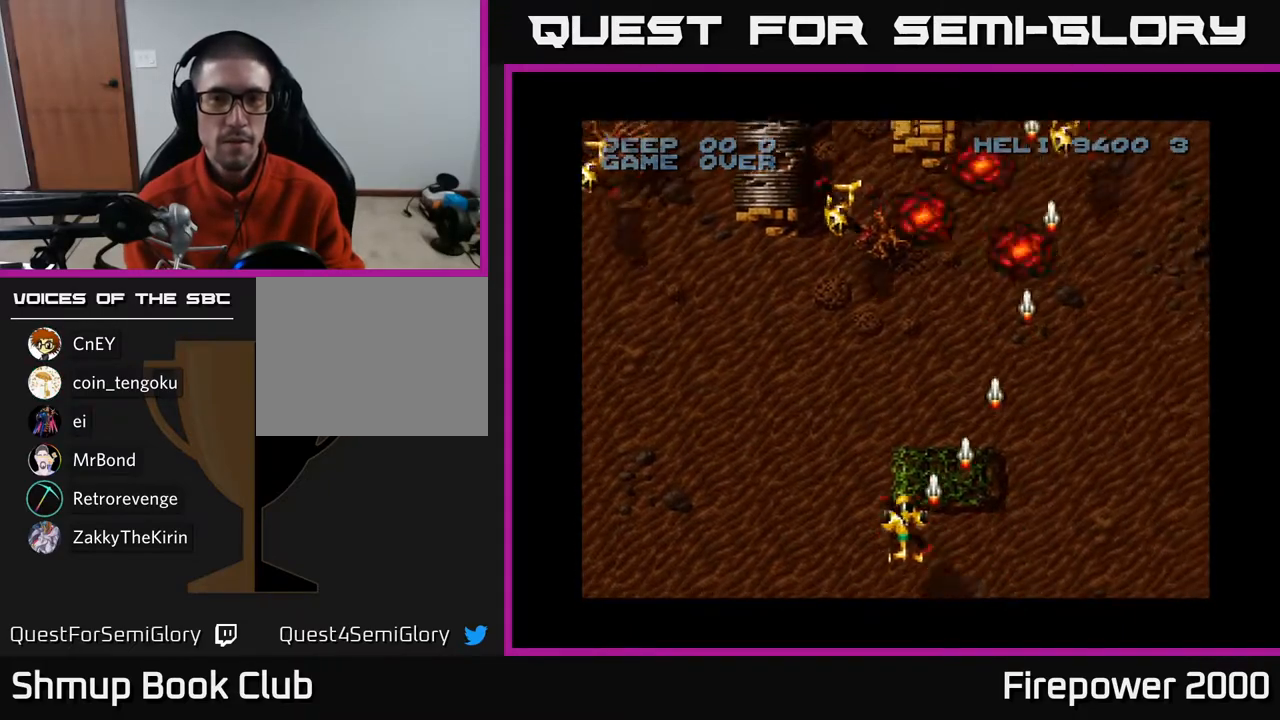
{"buttons": ["A", "DPAD_LEFT"], "left_stick": "center", "right_stick": "center", "events": [[200, "DPAD_UP", "up"]]}
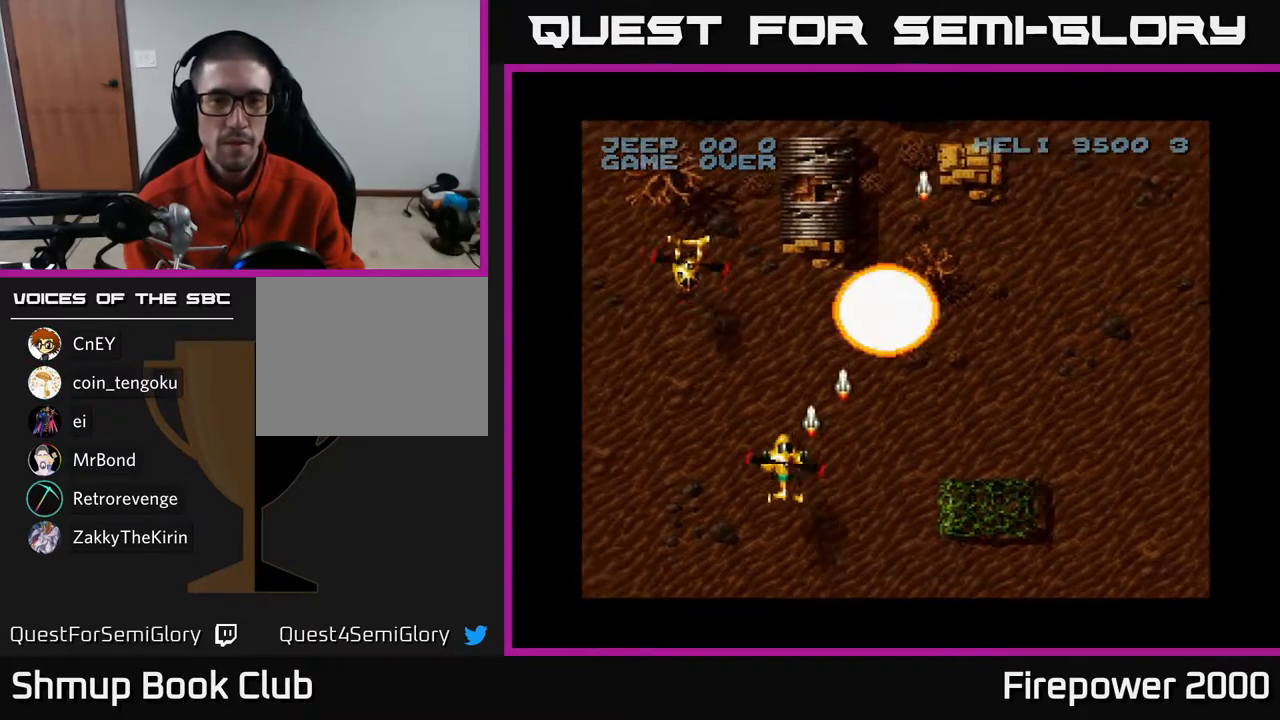
{"buttons": ["A", "DPAD_DOWN", "DPAD_LEFT"], "left_stick": "center", "right_stick": "center", "events": [[267, "DPAD_DOWN", "down"], [283, "DPAD_LEFT", "up"], [417, "DPAD_LEFT", "down"]]}
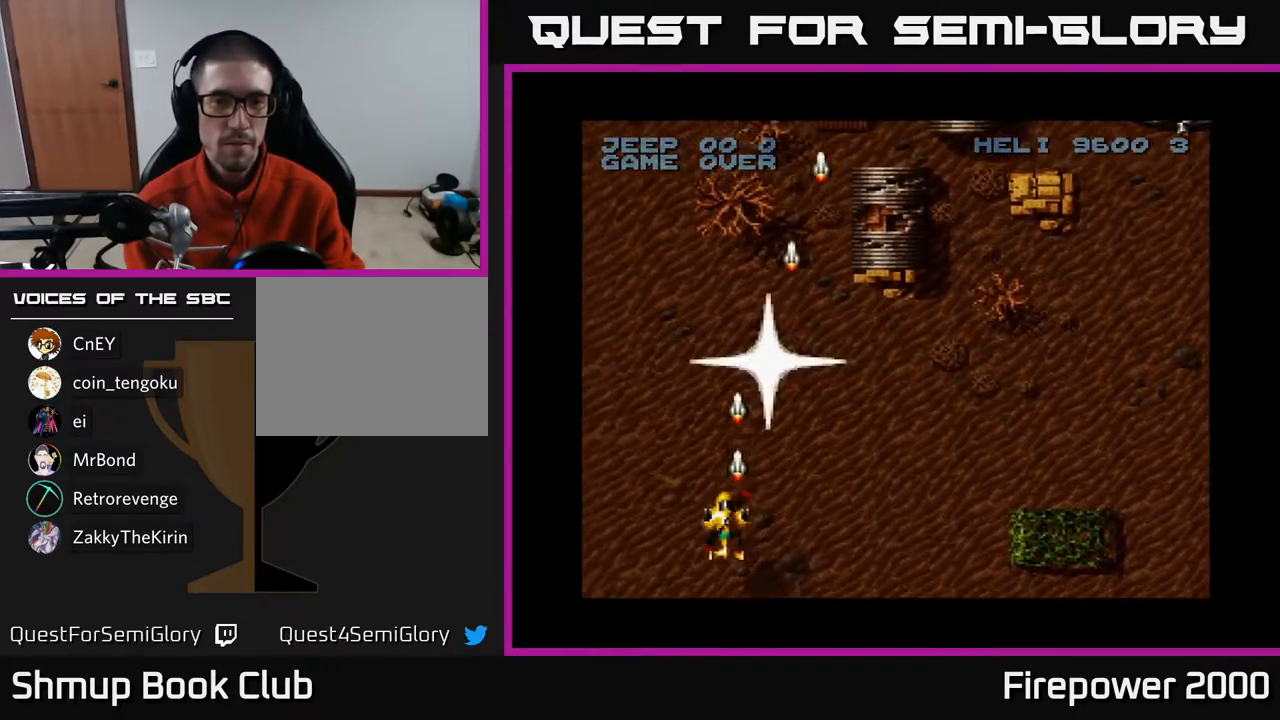
{"buttons": ["A", "DPAD_RIGHT"], "left_stick": "center", "right_stick": "center", "events": [[183, "DPAD_LEFT", "up"], [217, "DPAD_RIGHT", "down"], [250, "DPAD_DOWN", "up"]]}
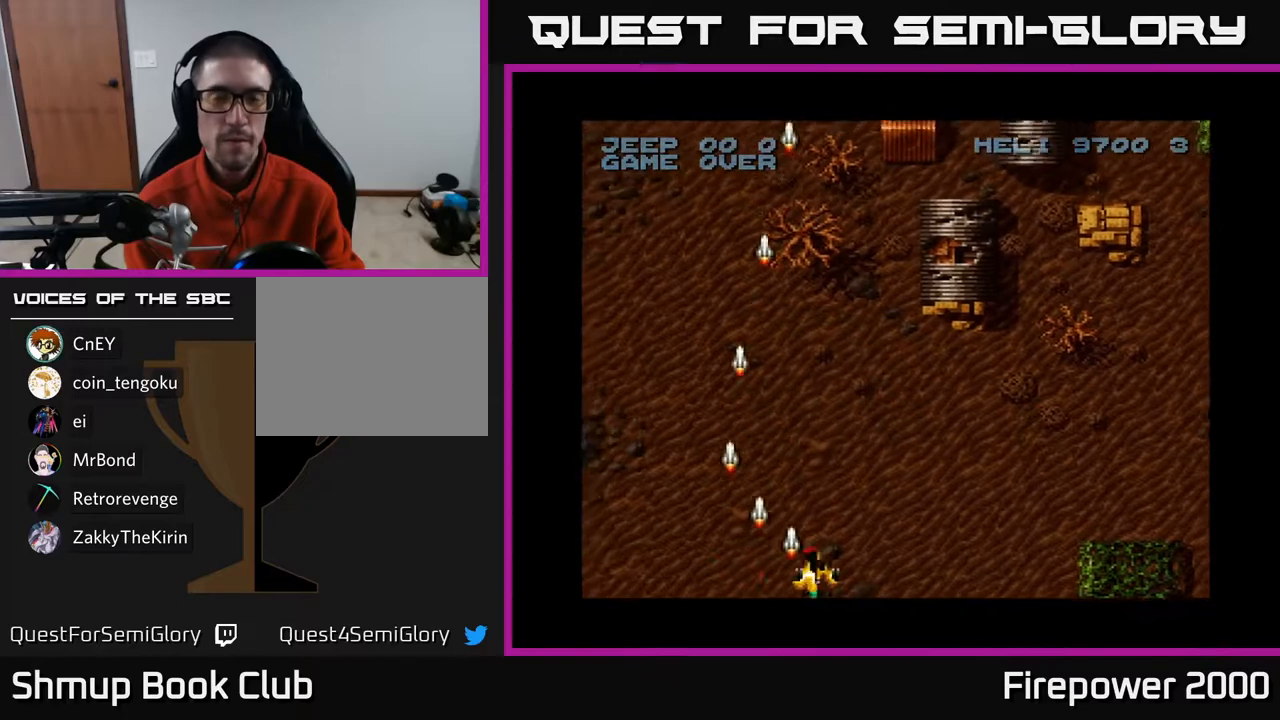
{"buttons": ["A", "DPAD_RIGHT"], "left_stick": "center", "right_stick": "center", "events": []}
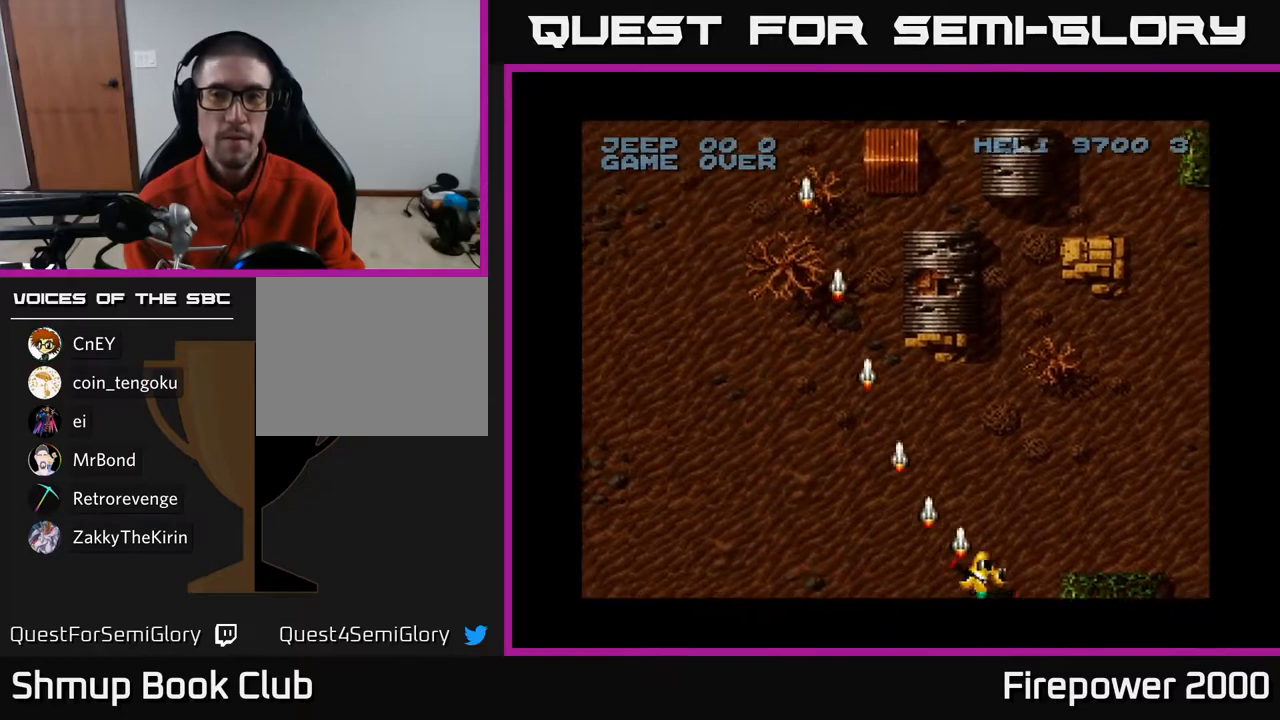
{"buttons": ["A", "DPAD_RIGHT"], "left_stick": "center", "right_stick": "center", "events": []}
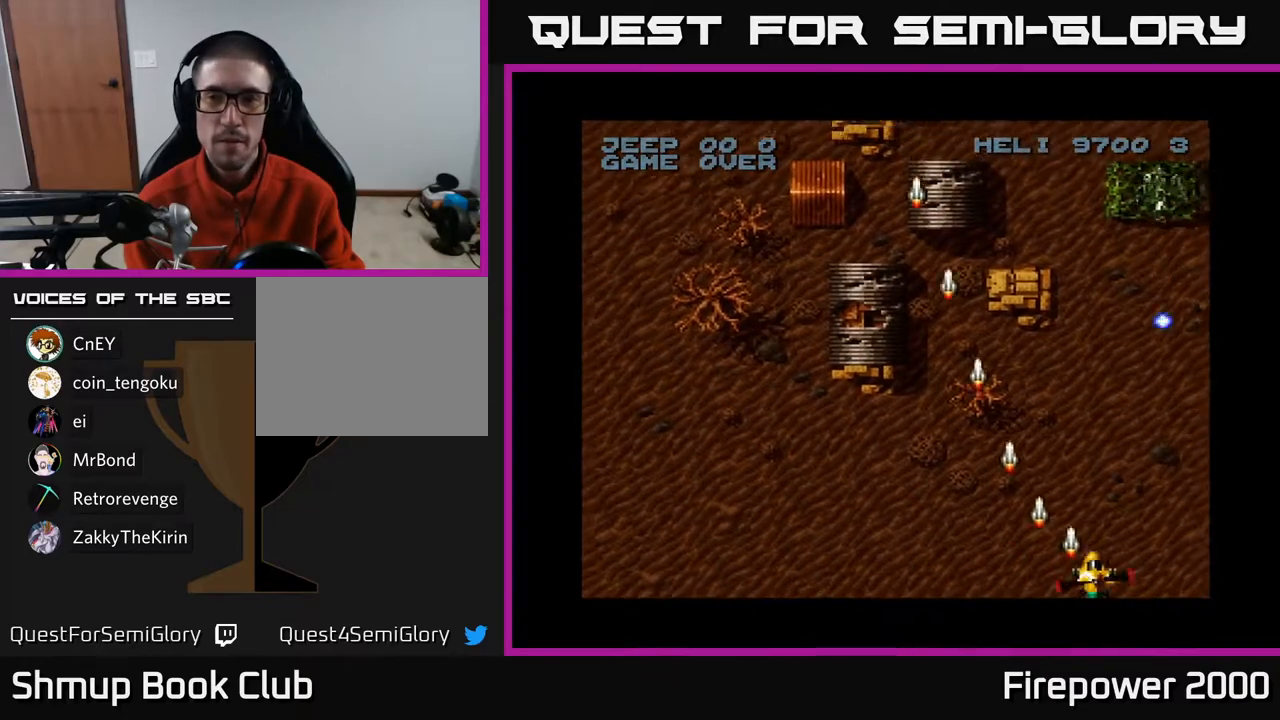
{"buttons": ["A", "DPAD_LEFT"], "left_stick": "center", "right_stick": "center", "events": [[167, "DPAD_RIGHT", "up"], [283, "DPAD_LEFT", "down"]]}
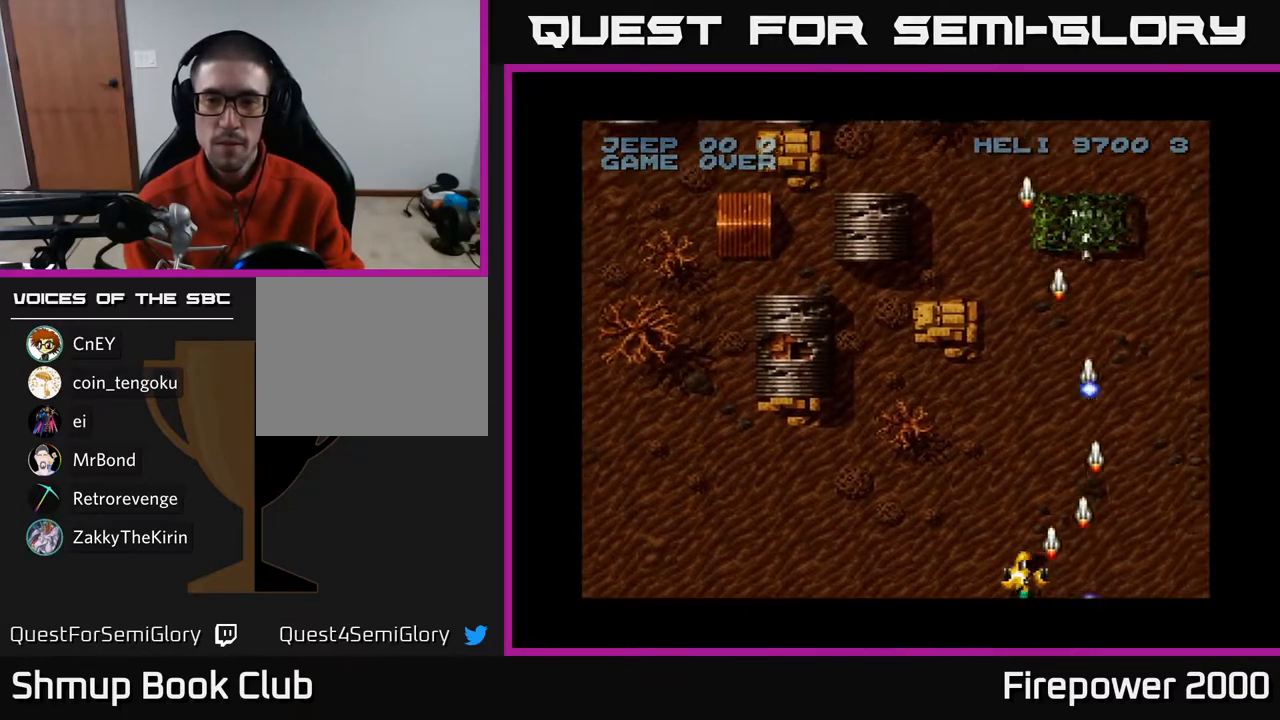
{"buttons": ["A", "DPAD_UP", "DPAD_RIGHT"], "left_stick": "center", "right_stick": "center", "events": [[33, "DPAD_LEFT", "up"], [250, "DPAD_UP", "down"], [383, "DPAD_RIGHT", "down"]]}
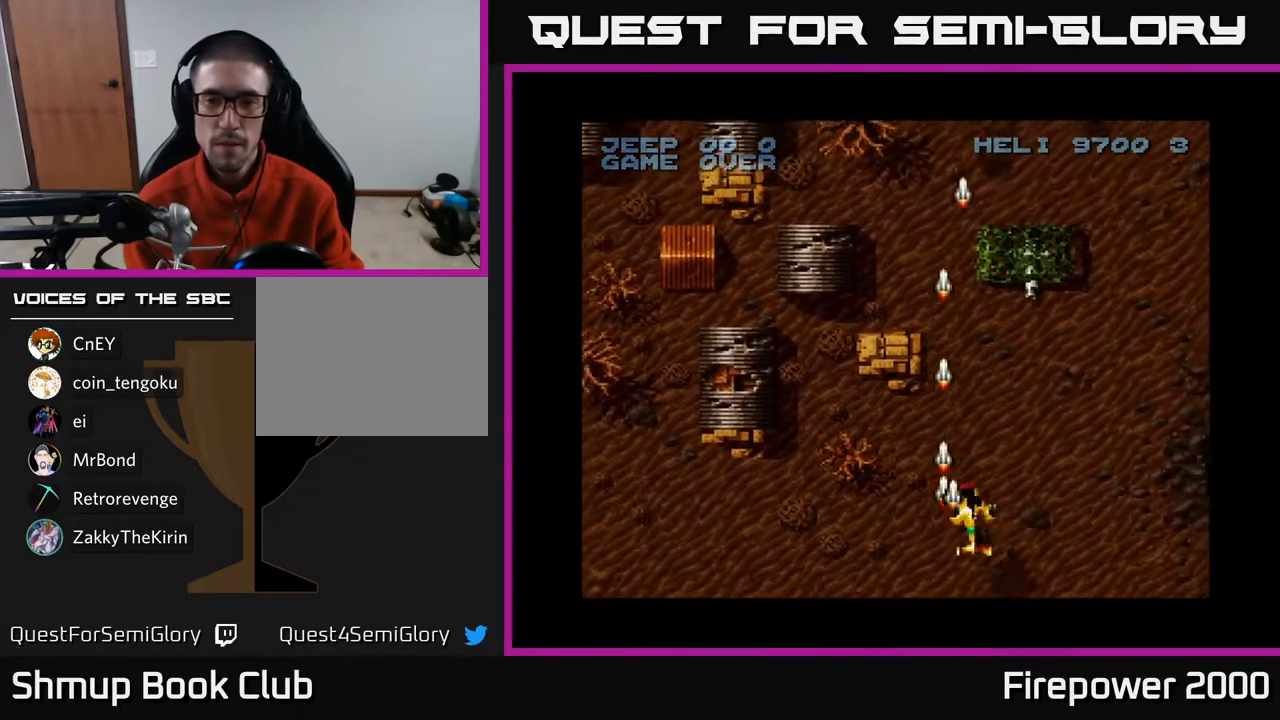
{"buttons": ["A", "DPAD_RIGHT"], "left_stick": "center", "right_stick": "center", "events": [[33, "DPAD_UP", "up"], [150, "DPAD_DOWN", "down"], [183, "DPAD_RIGHT", "up"], [467, "DPAD_RIGHT", "down"], [483, "DPAD_DOWN", "up"]]}
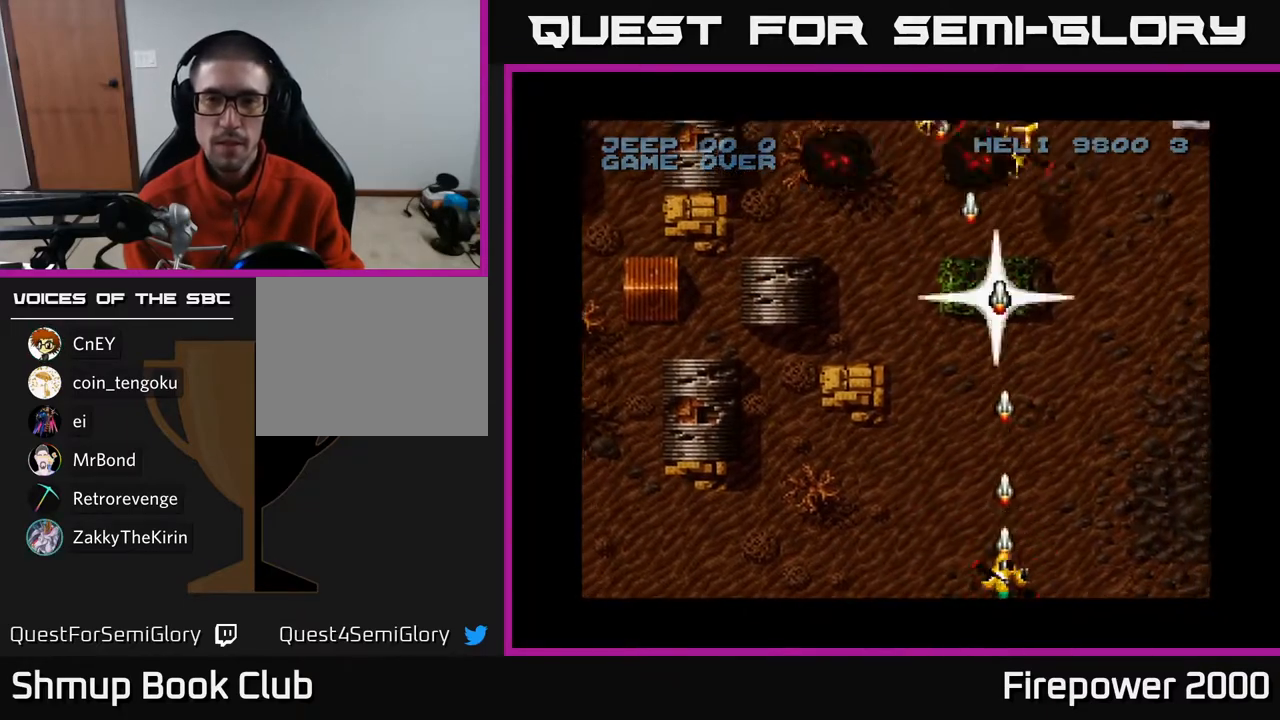
{"buttons": ["A", "DPAD_LEFT"], "left_stick": "center", "right_stick": "center", "events": [[317, "DPAD_RIGHT", "up"], [367, "DPAD_LEFT", "down"]]}
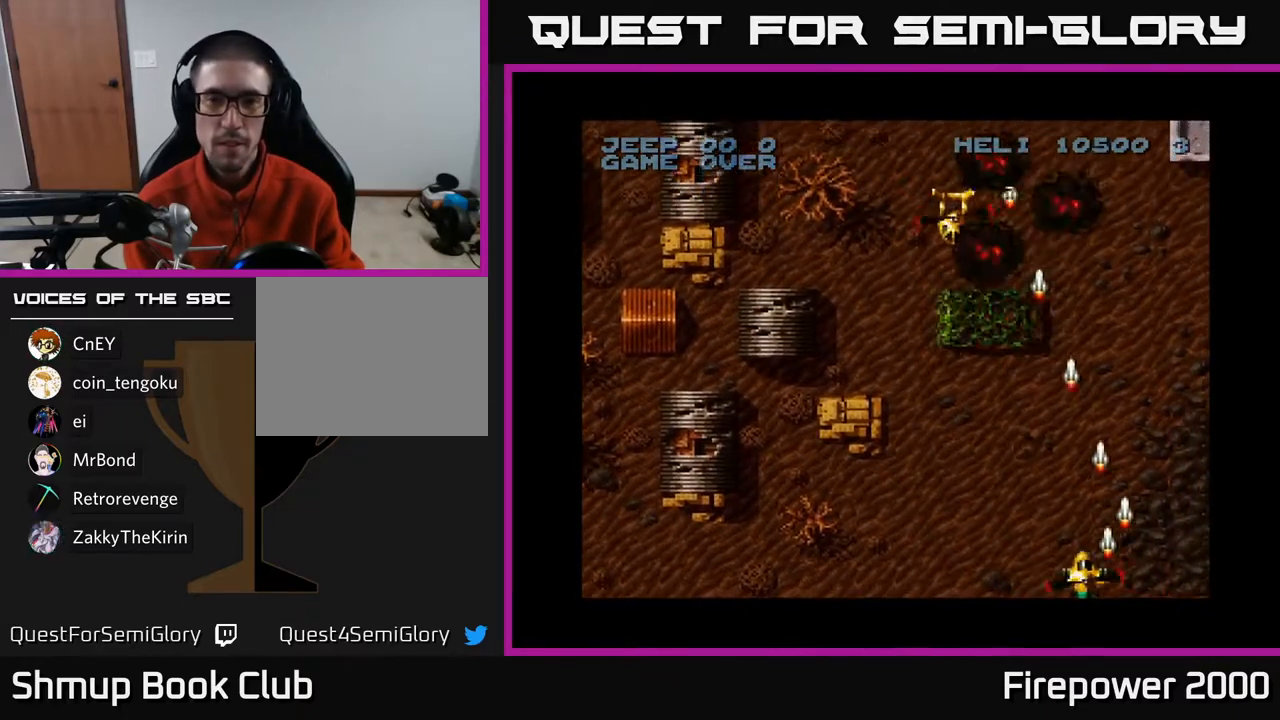
{"buttons": ["A", "DPAD_UP", "DPAD_LEFT"], "left_stick": "center", "right_stick": "center", "events": [[150, "DPAD_UP", "down"]]}
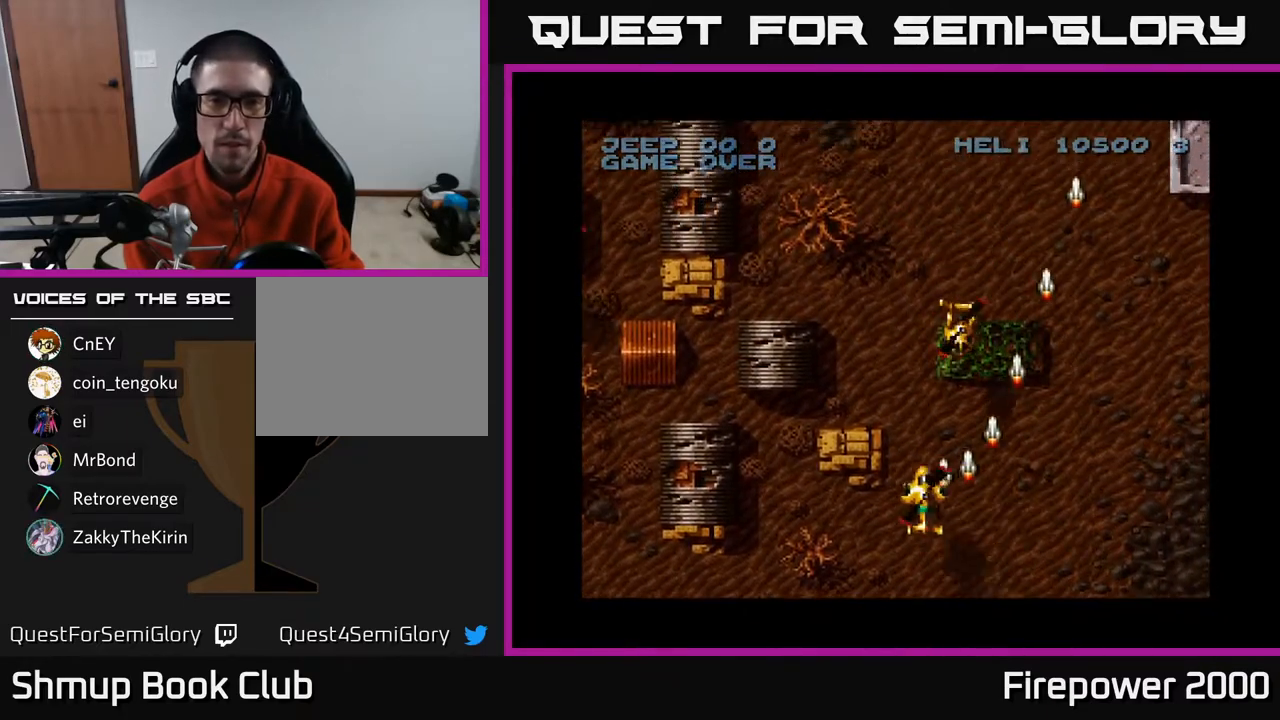
{"buttons": ["A", "DPAD_LEFT"], "left_stick": "center", "right_stick": "center", "events": [[17, "DPAD_UP", "up"]]}
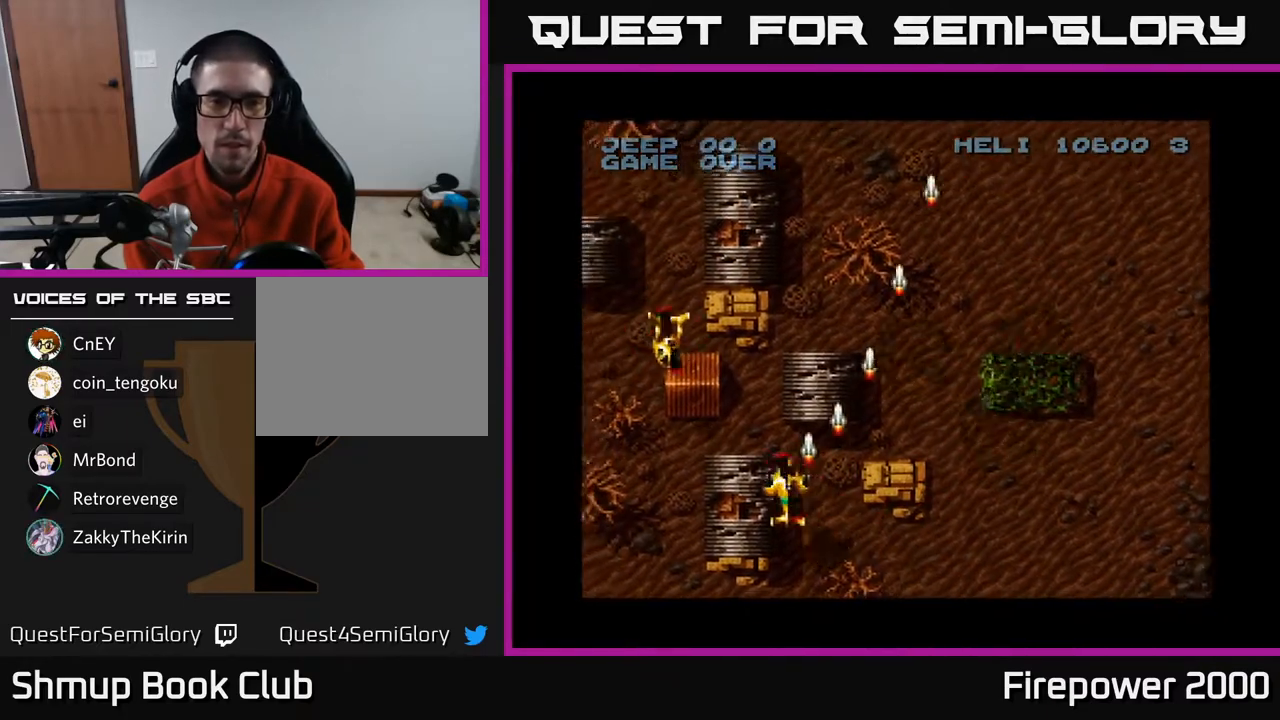
{"buttons": ["A", "DPAD_LEFT"], "left_stick": "center", "right_stick": "center", "events": []}
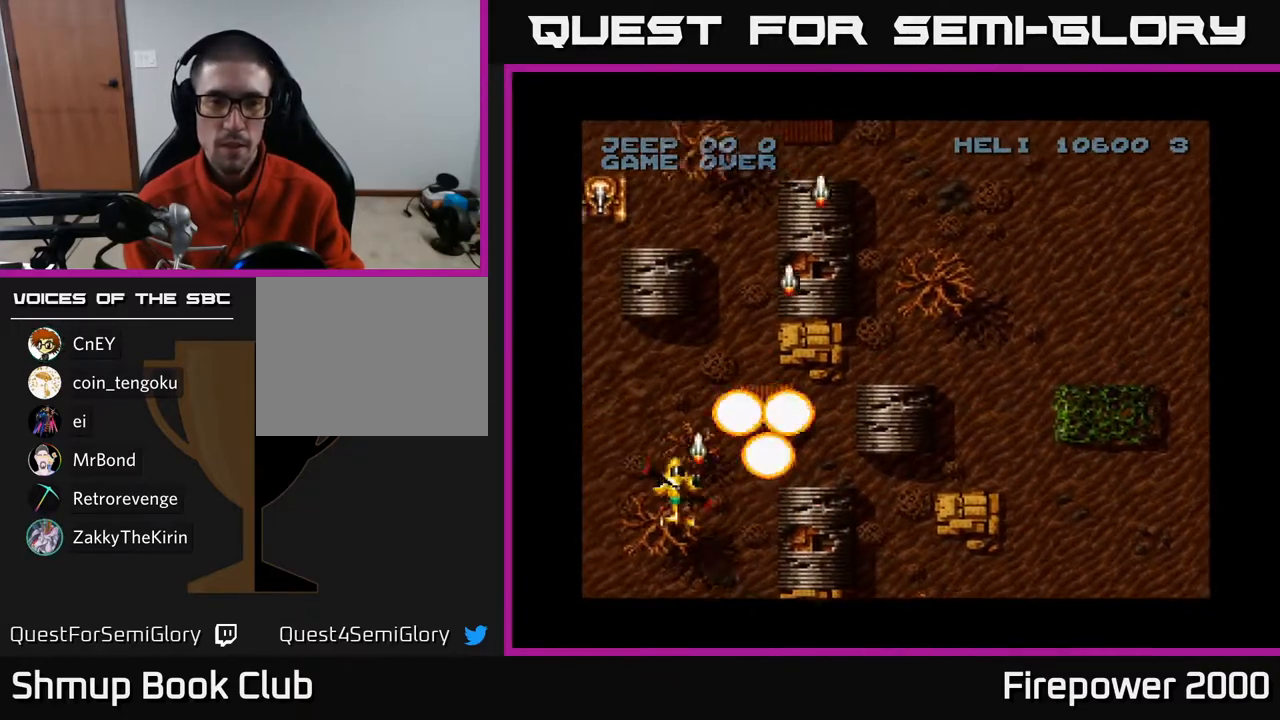
{"buttons": ["A", "DPAD_RIGHT"], "left_stick": "center", "right_stick": "center", "events": [[450, "DPAD_DOWN", "down"], [450, "DPAD_LEFT", "up"], [450, "DPAD_RIGHT", "down"], [483, "DPAD_DOWN", "up"]]}
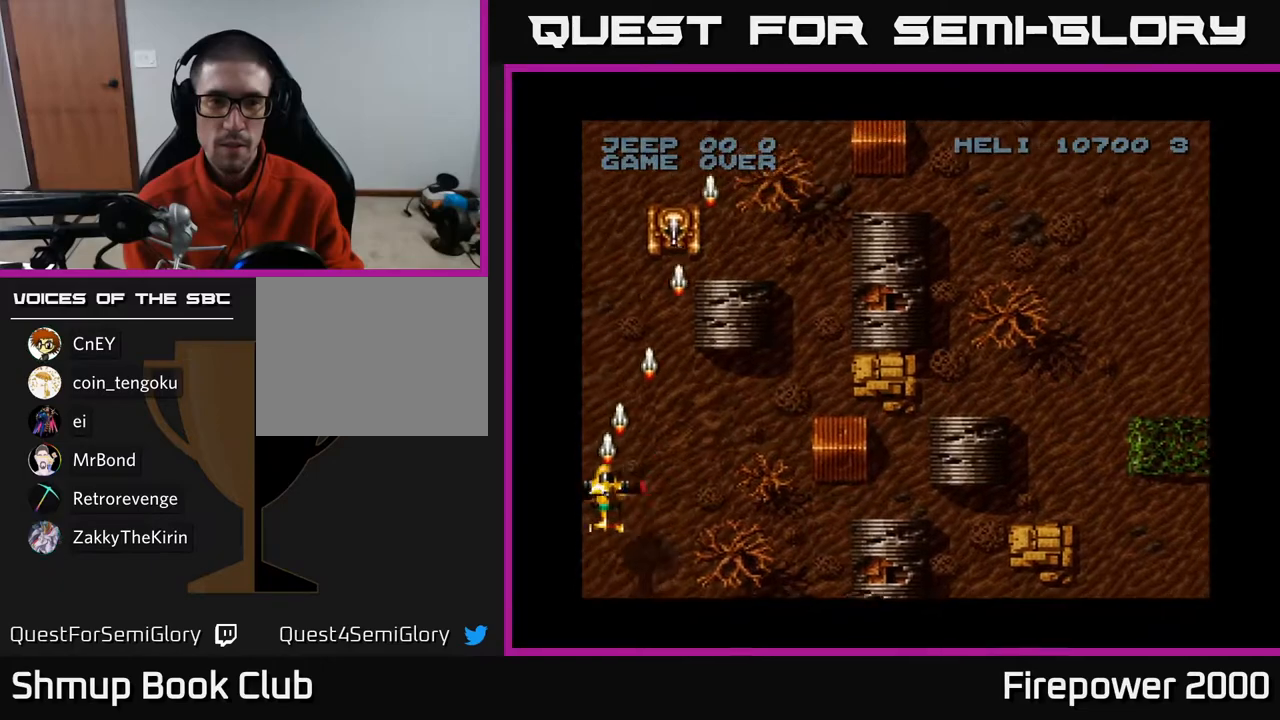
{"buttons": ["A", "DPAD_DOWN"], "left_stick": "center", "right_stick": "center", "events": [[150, "DPAD_DOWN", "down"], [200, "DPAD_RIGHT", "up"]]}
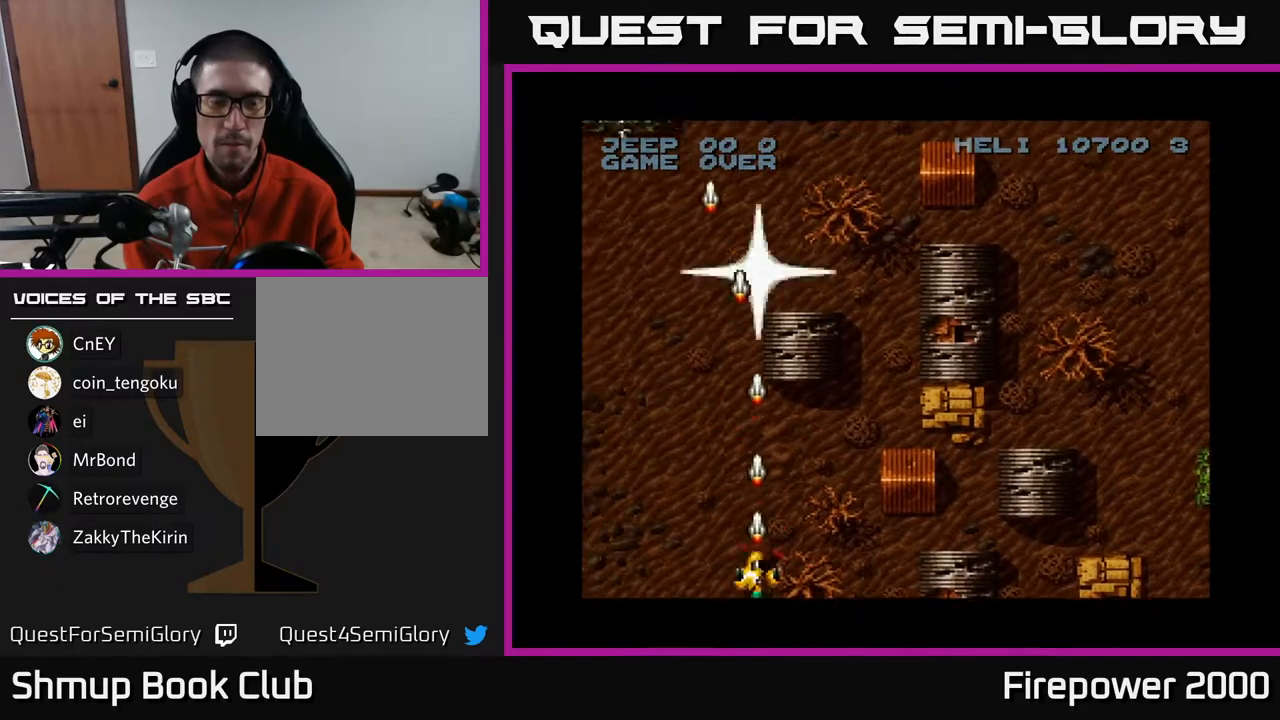
{"buttons": ["A", "DPAD_UP", "DPAD_LEFT"], "left_stick": "center", "right_stick": "center", "events": [[133, "DPAD_DOWN", "up"], [133, "DPAD_LEFT", "down"], [400, "DPAD_UP", "down"]]}
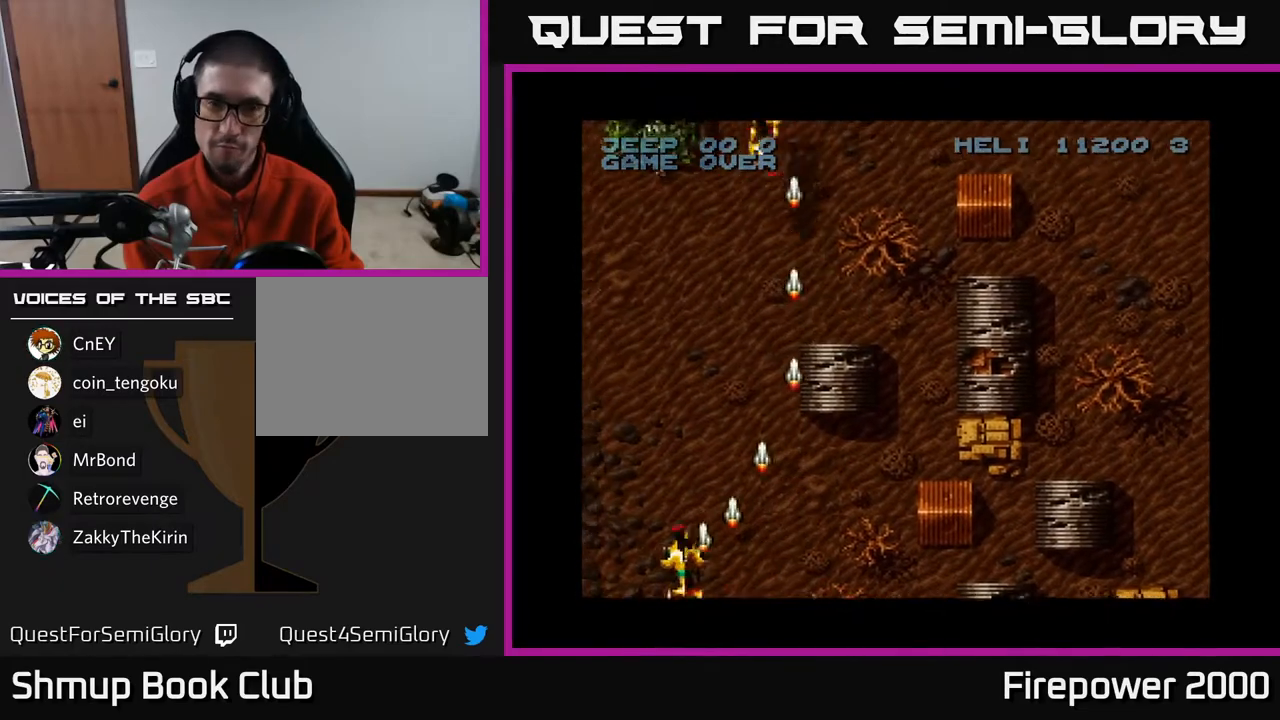
{"buttons": ["A"], "left_stick": "center", "right_stick": "center", "events": [[150, "DPAD_LEFT", "up"], [167, "DPAD_UP", "up"], [200, "DPAD_RIGHT", "down"], [283, "DPAD_DOWN", "down"], [317, "DPAD_RIGHT", "up"], [500, "DPAD_DOWN", "up"]]}
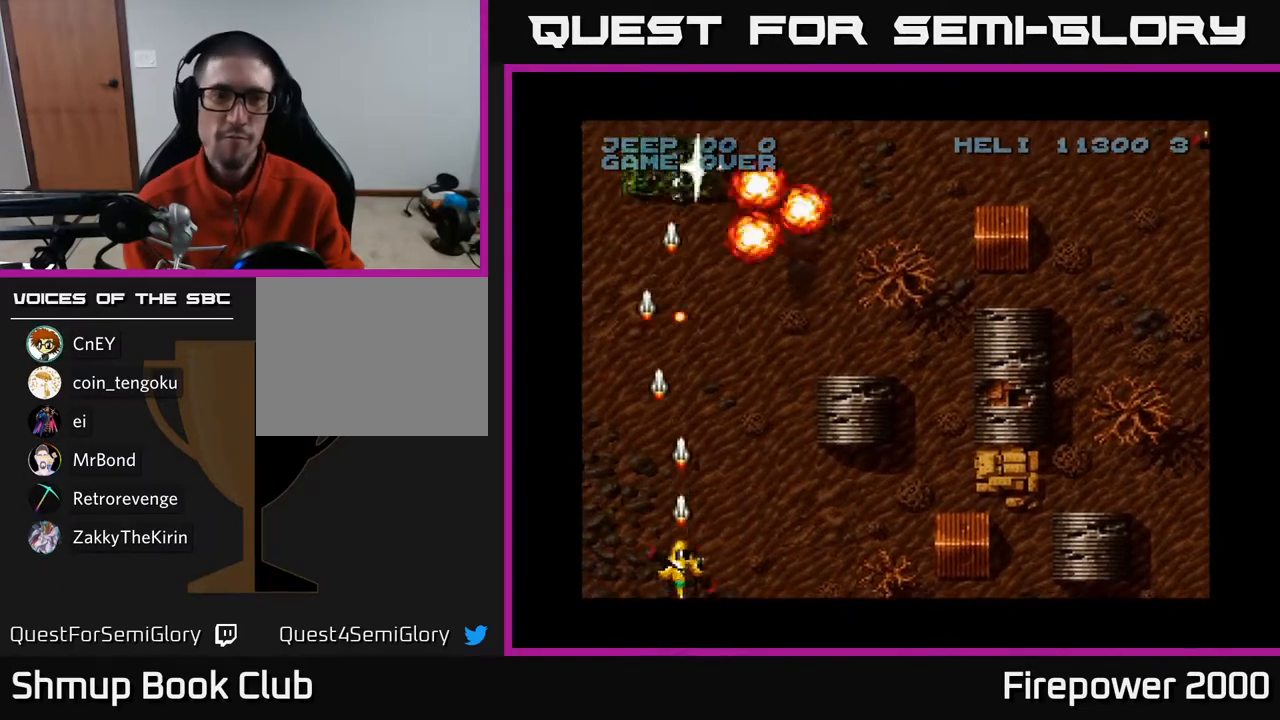
{"buttons": ["A", "DPAD_RIGHT"], "left_stick": "center", "right_stick": "center", "events": [[167, "DPAD_RIGHT", "down"]]}
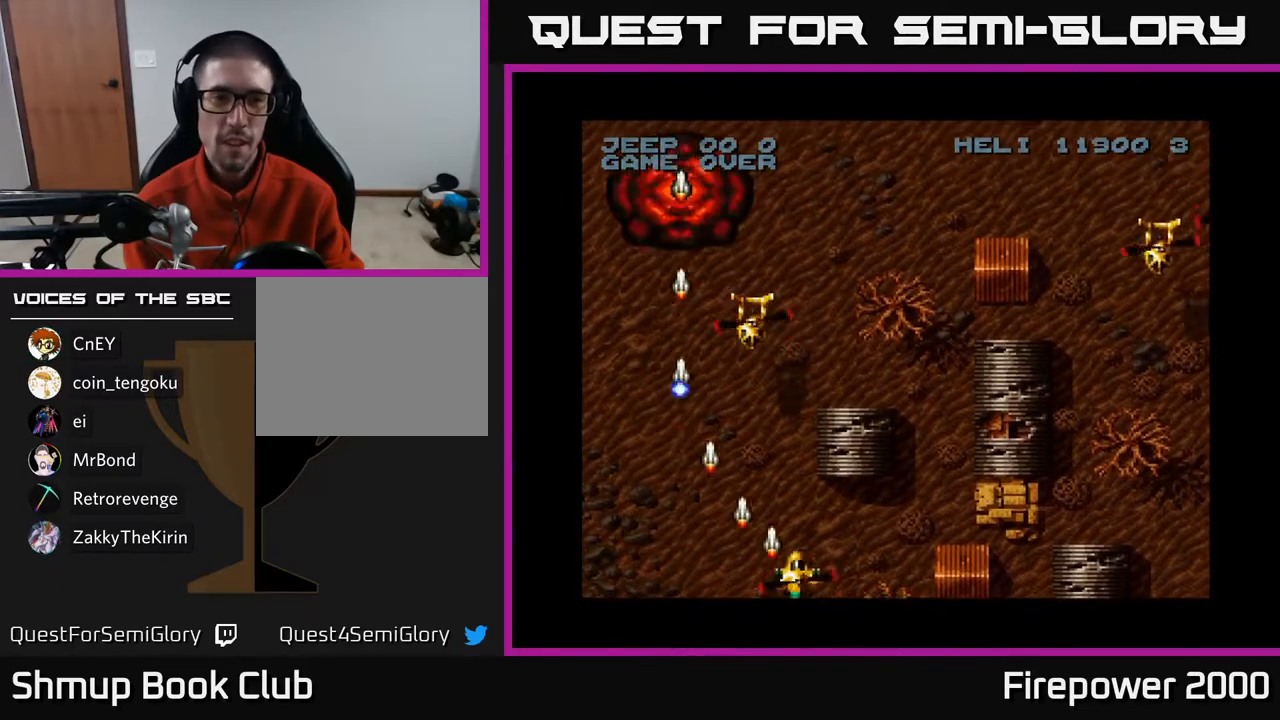
{"buttons": ["A", "DPAD_RIGHT"], "left_stick": "center", "right_stick": "center", "events": []}
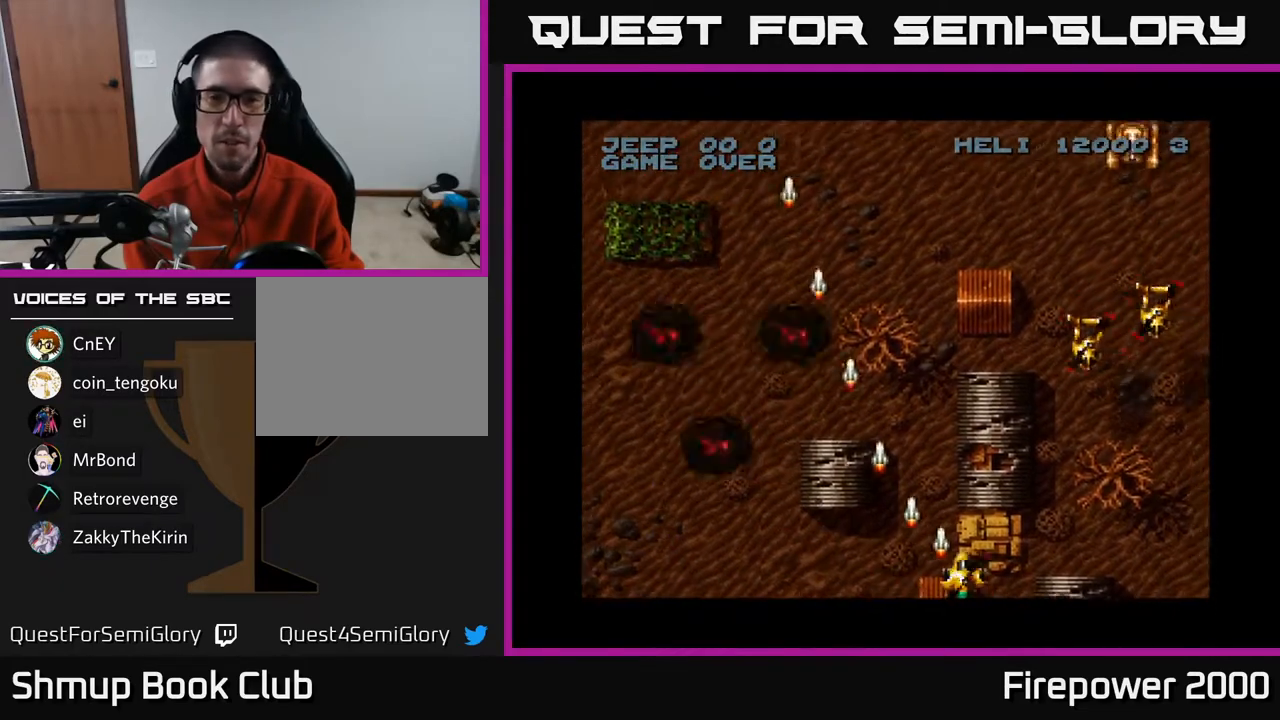
{"buttons": ["A", "DPAD_RIGHT"], "left_stick": "center", "right_stick": "center", "events": [[233, "DPAD_UP", "down"], [367, "DPAD_UP", "up"]]}
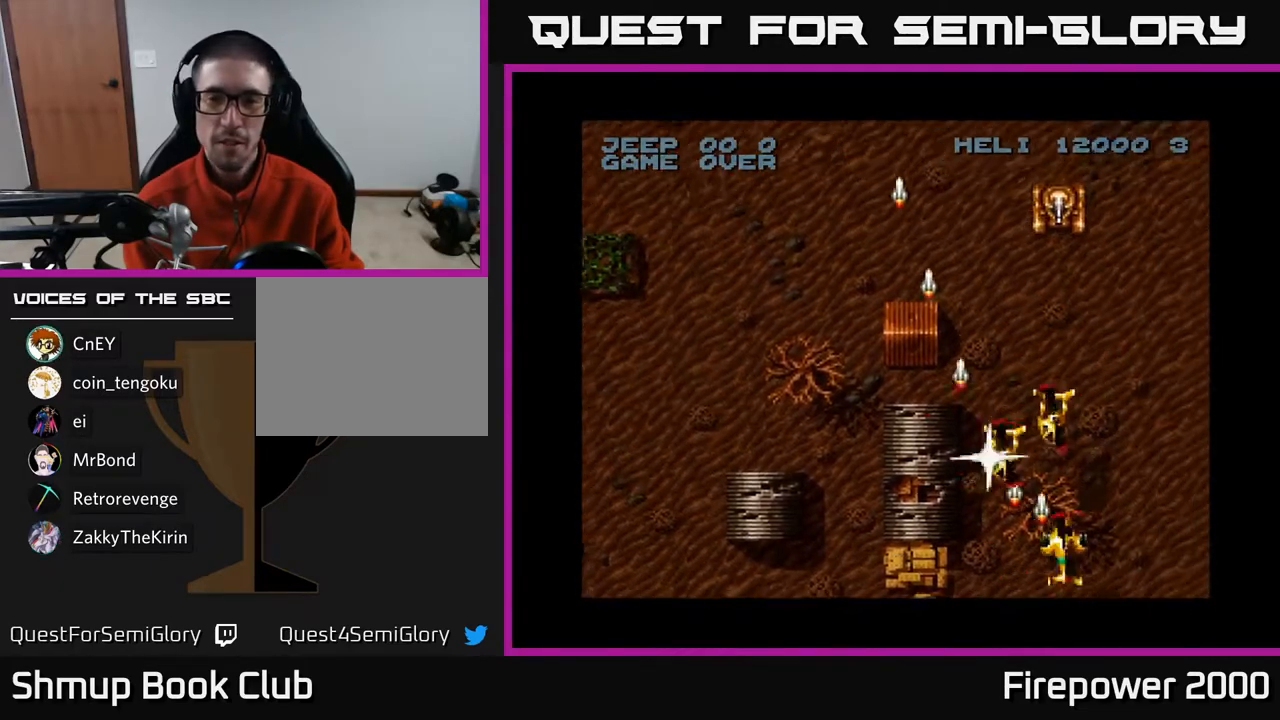
{"buttons": ["A", "DPAD_UP"], "left_stick": "center", "right_stick": "center", "events": [[17, "DPAD_DOWN", "down"], [33, "DPAD_RIGHT", "up"], [67, "DPAD_LEFT", "down"], [183, "DPAD_LEFT", "up"], [200, "DPAD_DOWN", "up"], [383, "DPAD_LEFT", "down"], [500, "DPAD_LEFT", "up"], [500, "DPAD_UP", "down"]]}
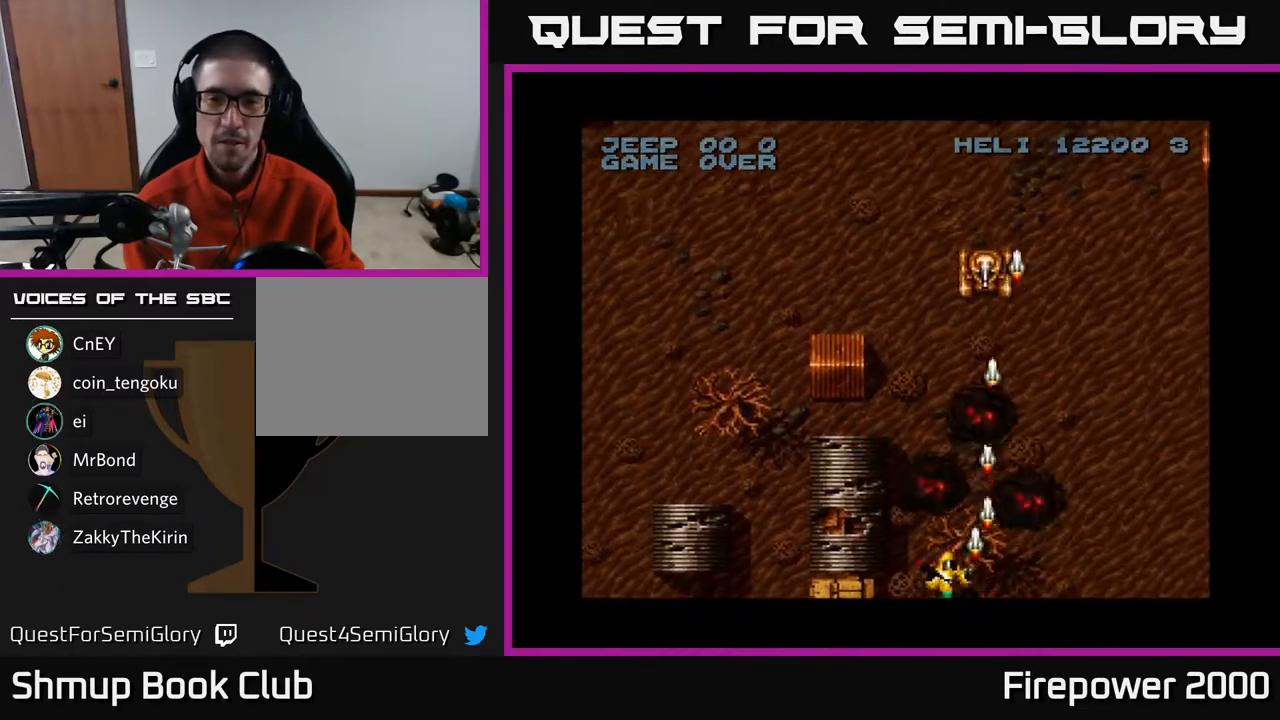
{"buttons": ["A", "DPAD_RIGHT"], "left_stick": "center", "right_stick": "center", "events": [[17, "DPAD_RIGHT", "down"], [117, "DPAD_UP", "up"]]}
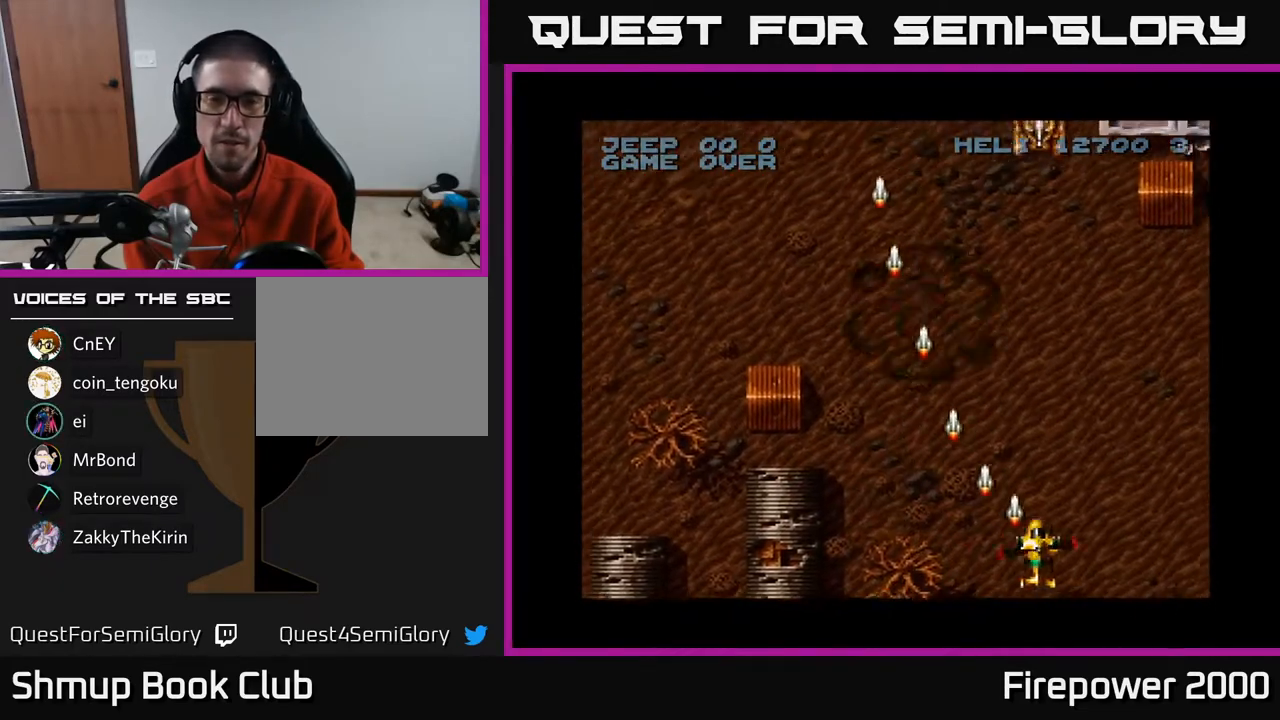
{"buttons": ["A", "DPAD_UP", "DPAD_LEFT"], "left_stick": "center", "right_stick": "center", "events": [[250, "DPAD_RIGHT", "up"], [283, "DPAD_LEFT", "down"], [433, "DPAD_UP", "down"]]}